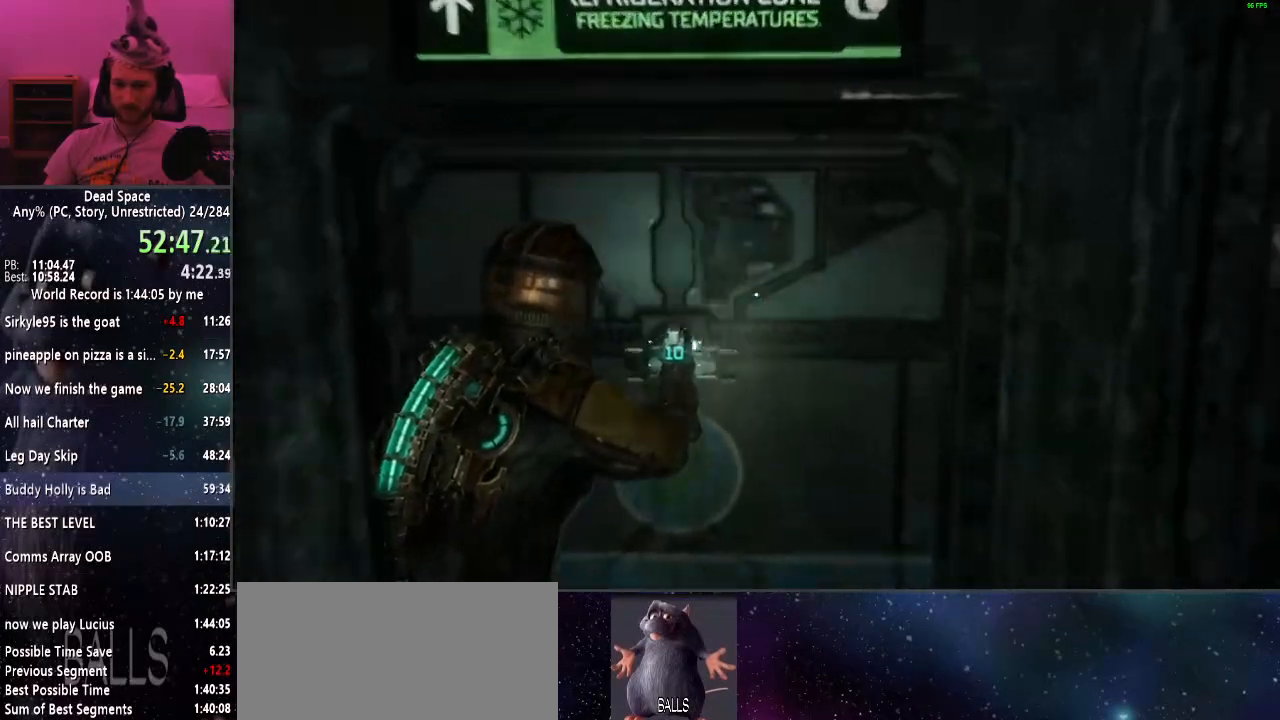
Gameplay with keyboard and mouse; each line is a JSON object with the keys and mouse buttons held at the frame after it. "events" lists presses ("down") and releases ("up") of "a", "alt", "c", "ctrl", "d", "e", "f", "q", "r", "s", "shift", "space", "tab", "v", "w", "x", "z", "mouse_left", "mouse_middle", "mouse_right", "mouse_wheel_up" and "mouse_wheel_down" between this image and that frame as [ms after this image, input, new state], when the widget could be followed in between. "mouse_left", "mouse_middle", "mouse_right", "mouse_wheel_up", "mouse_wheel_down" = the "left", "middle", "right", "wheel_up", "wheel_down" buttons of the "mouse" list. No other keys are recorded. Mouse movement is not recorded.
{"keys": ["shift", "w"], "mouse": [], "events": [[50, "e", "down"], [84, "e", "up"]]}
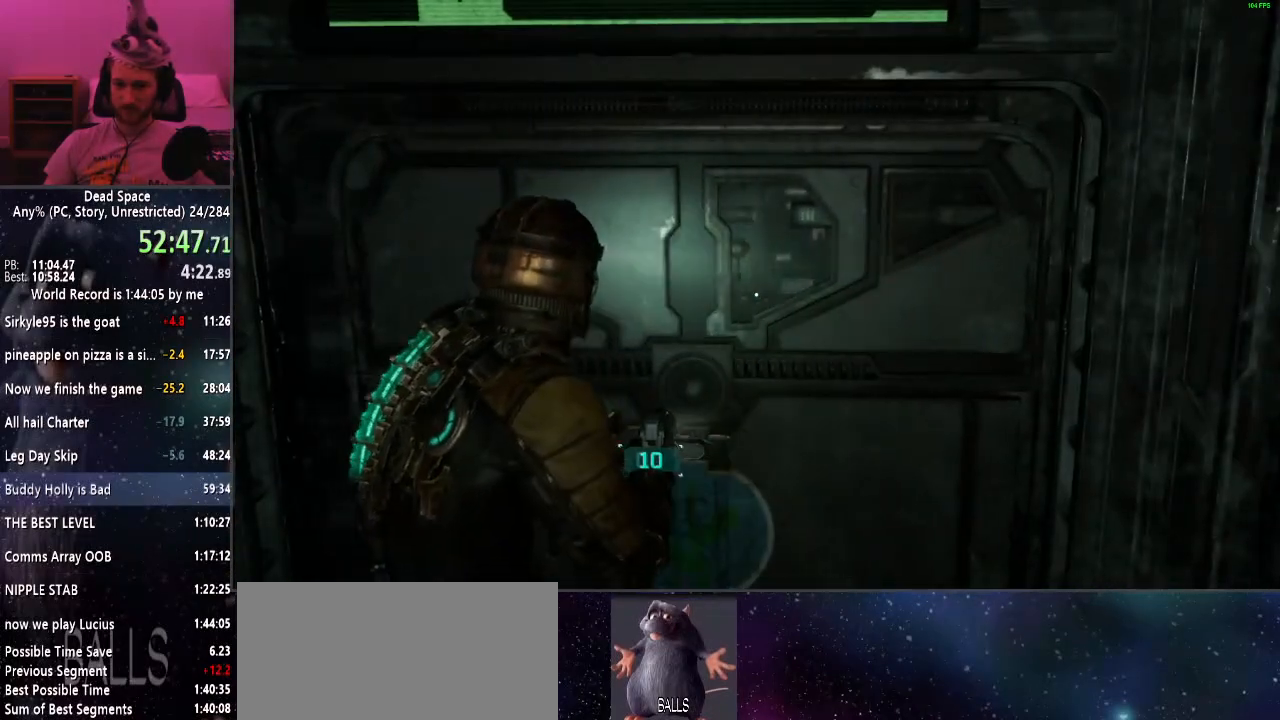
{"keys": ["shift", "w"], "mouse": [], "events": [[200, "a", "down"], [350, "a", "up"]]}
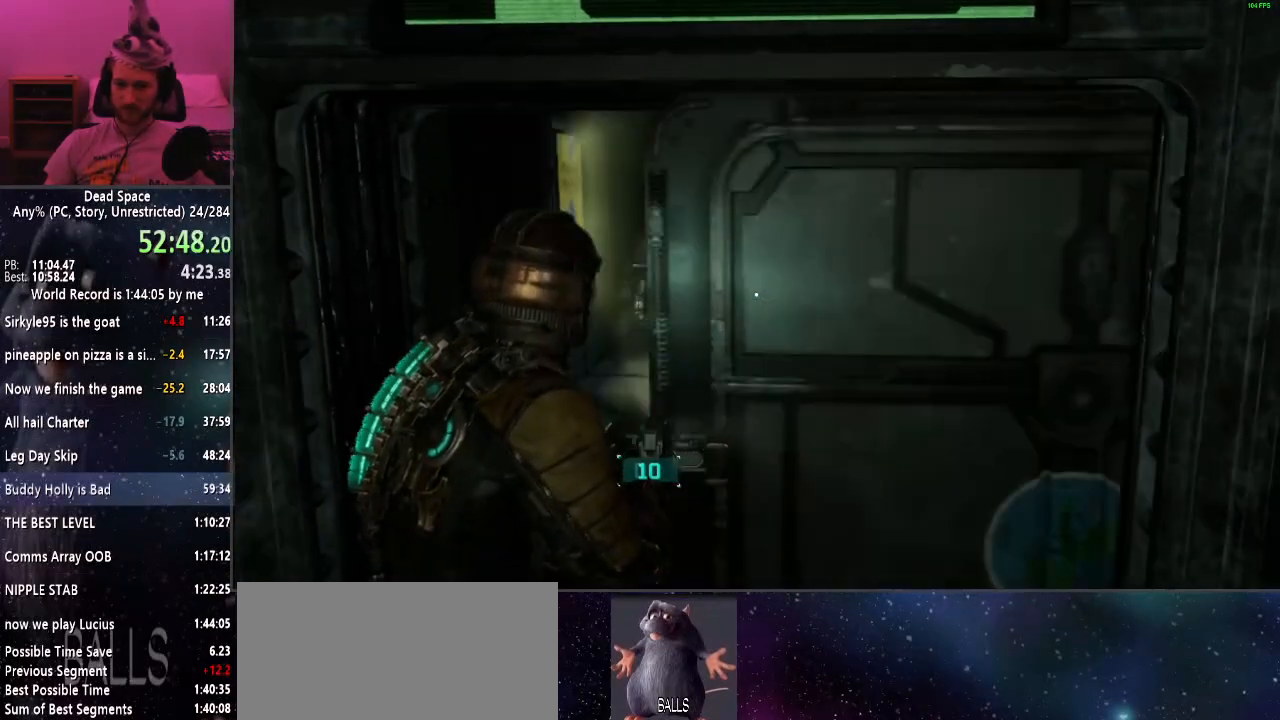
{"keys": ["shift", "w"], "mouse": [], "events": []}
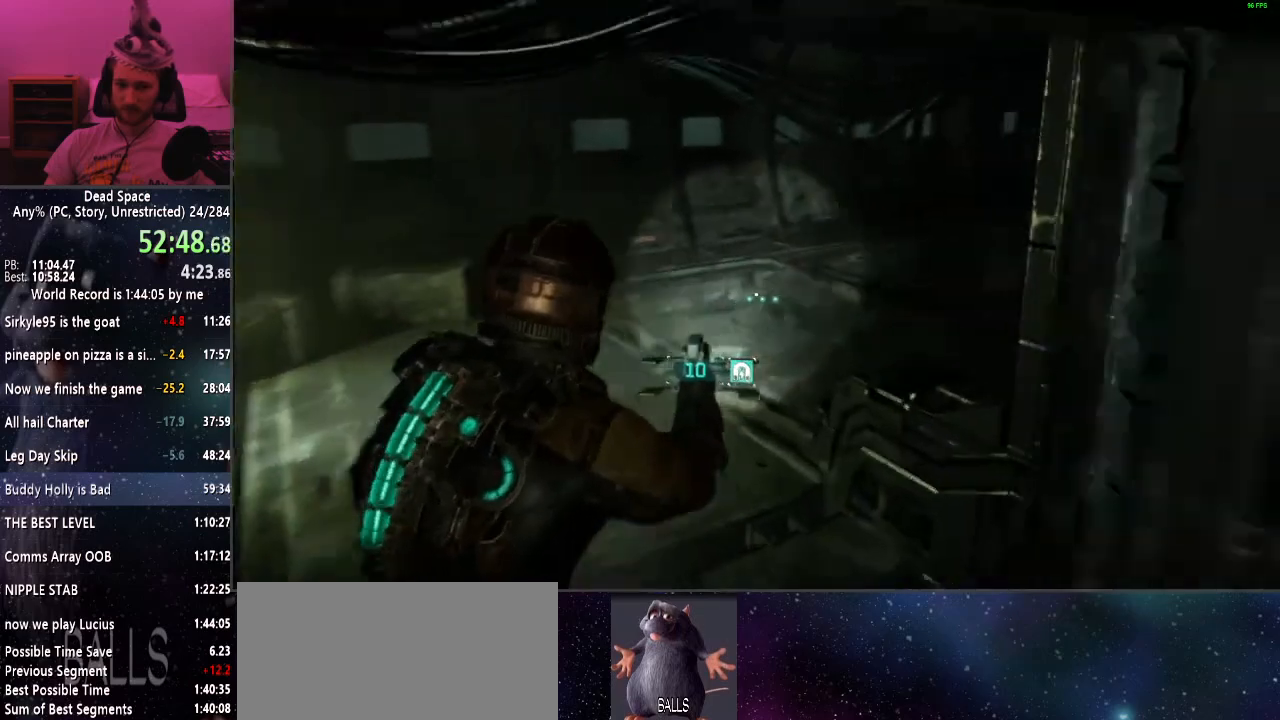
{"keys": ["shift", "w"], "mouse": [], "events": []}
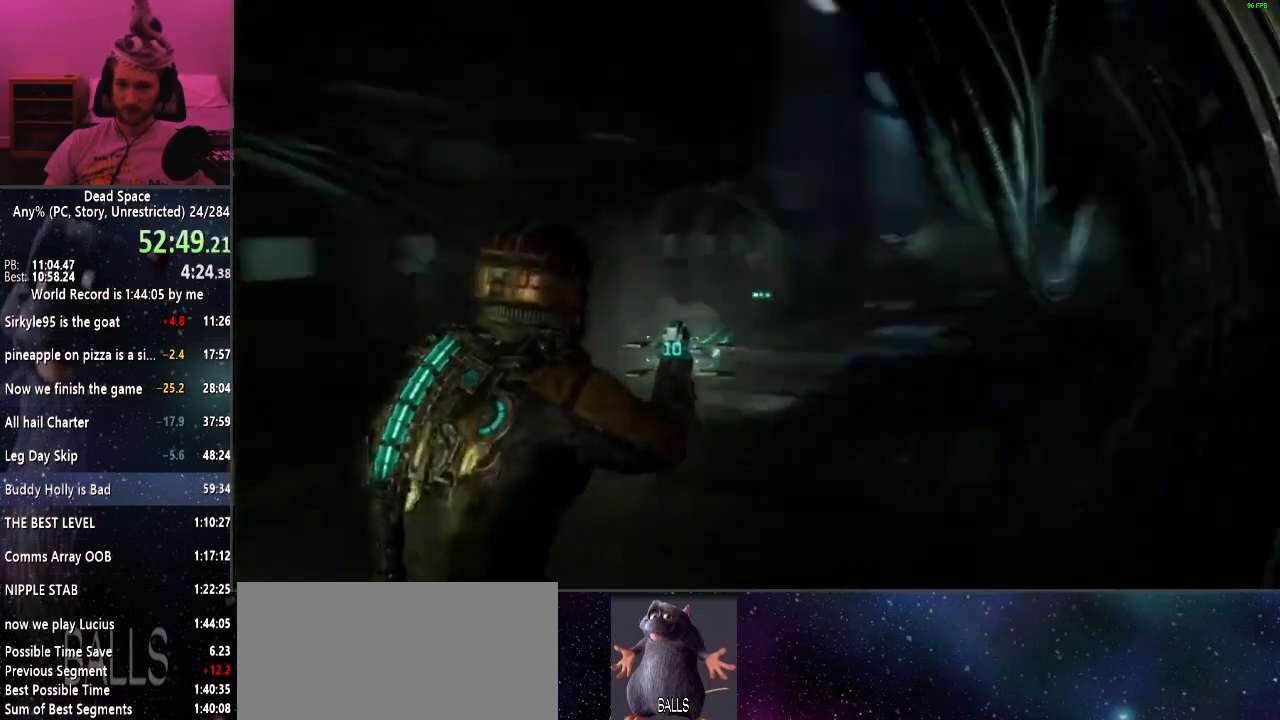
{"keys": ["shift", "w"], "mouse": [], "events": []}
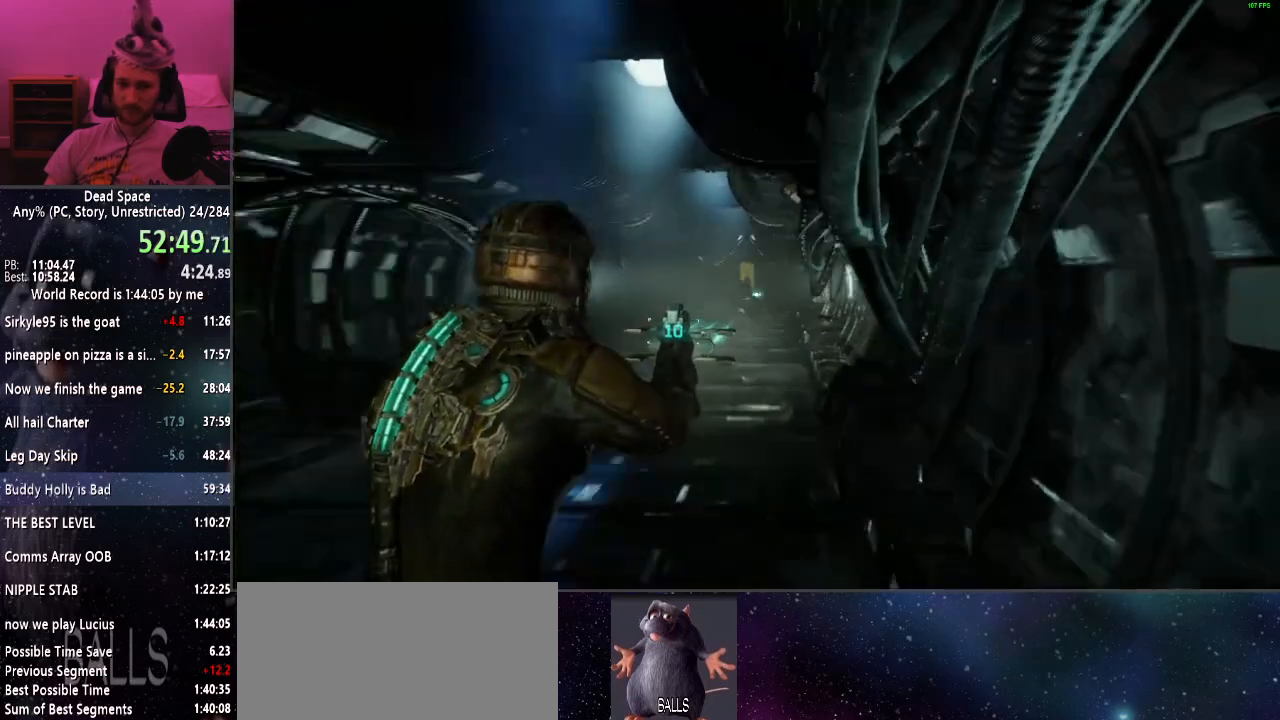
{"keys": ["shift", "w"], "mouse": [], "events": [[267, "mouse_left", "down"], [367, "mouse_left", "up"]]}
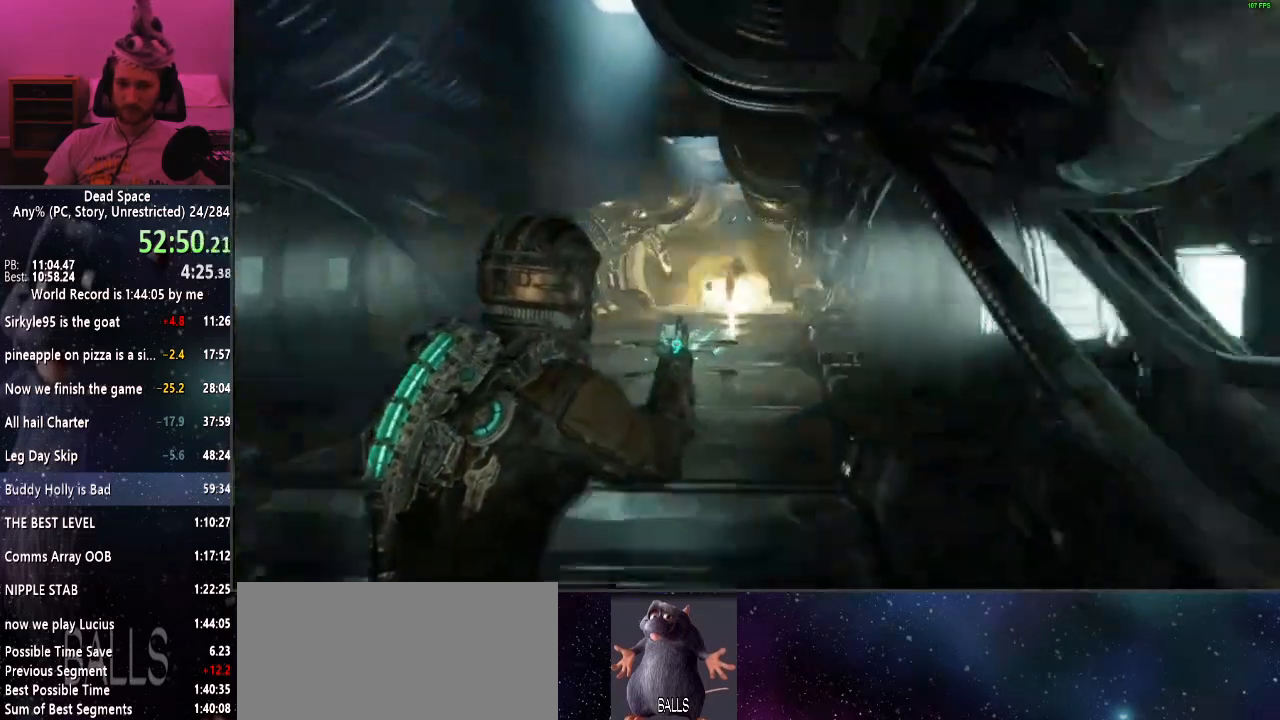
{"keys": ["shift", "w"], "mouse": [], "events": []}
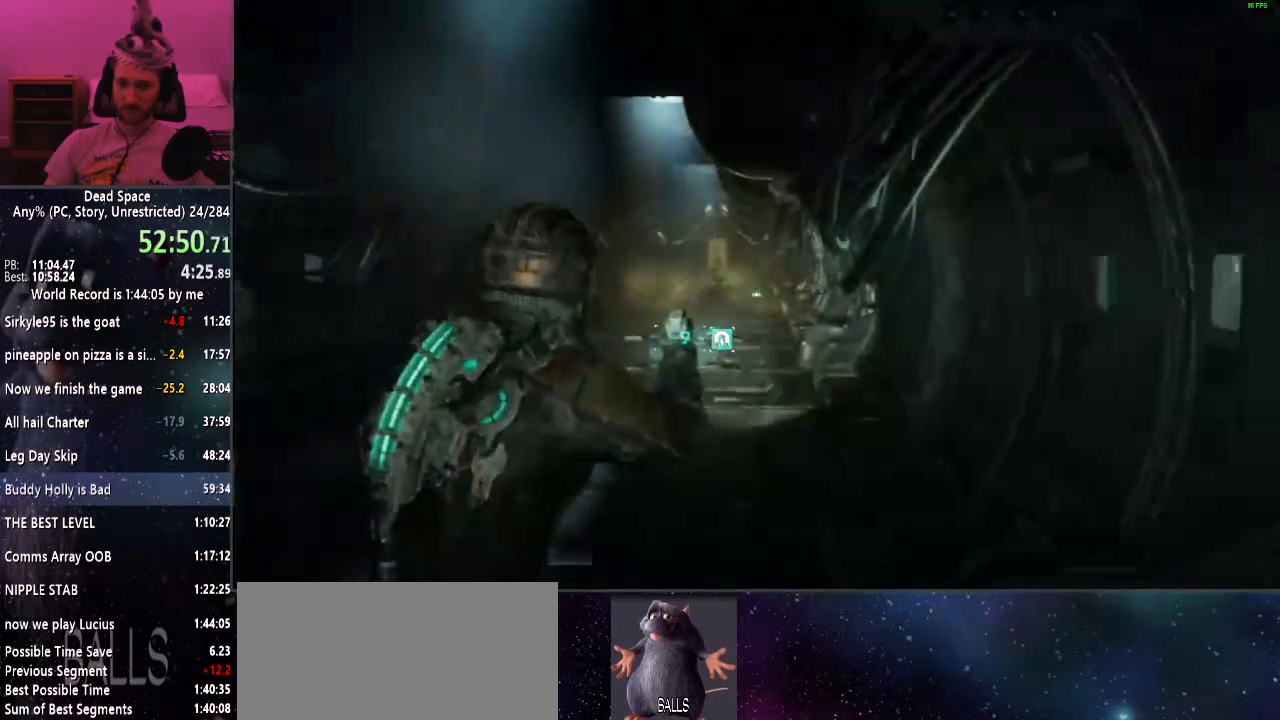
{"keys": ["shift", "w"], "mouse": [], "events": []}
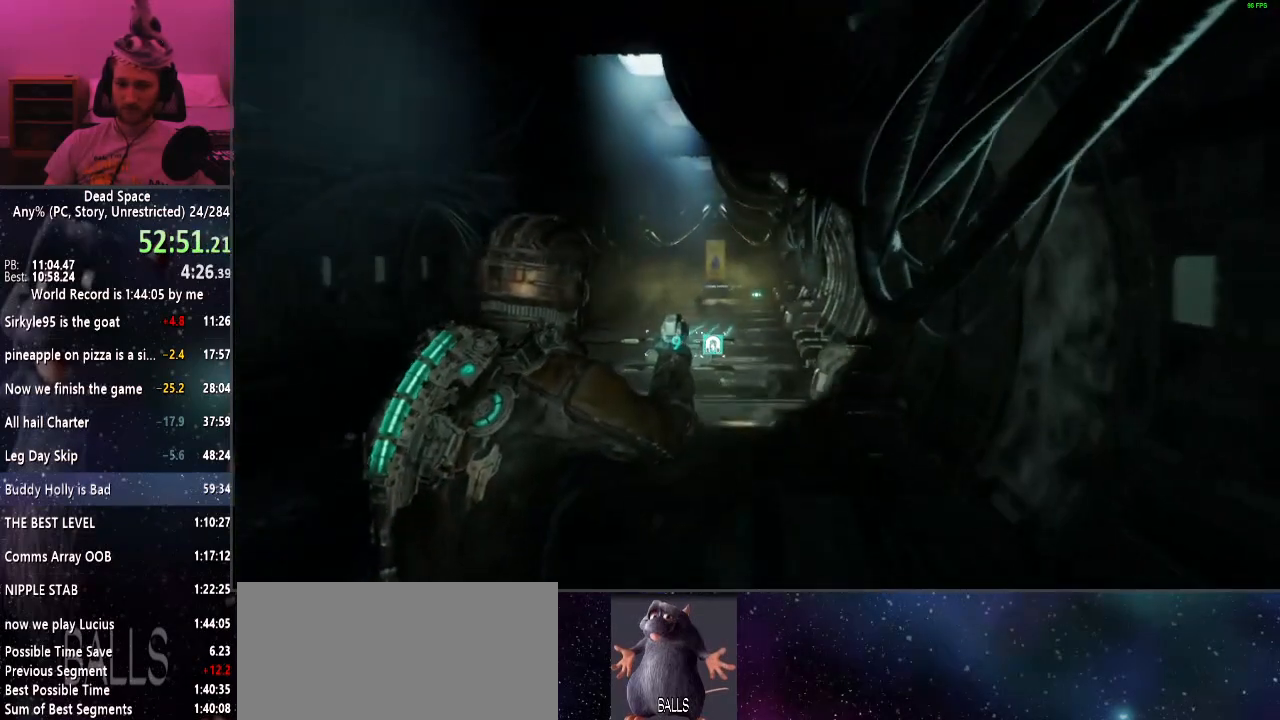
{"keys": ["shift", "w"], "mouse": [], "events": []}
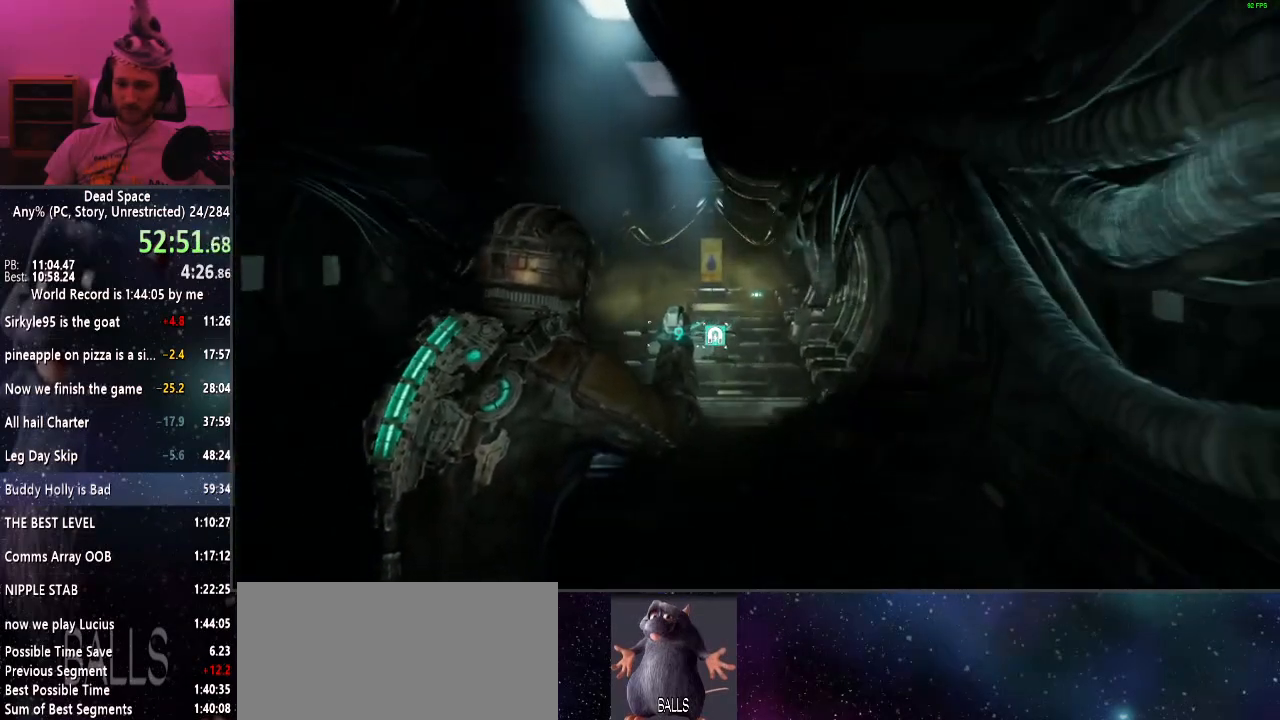
{"keys": ["shift", "w"], "mouse": [], "events": []}
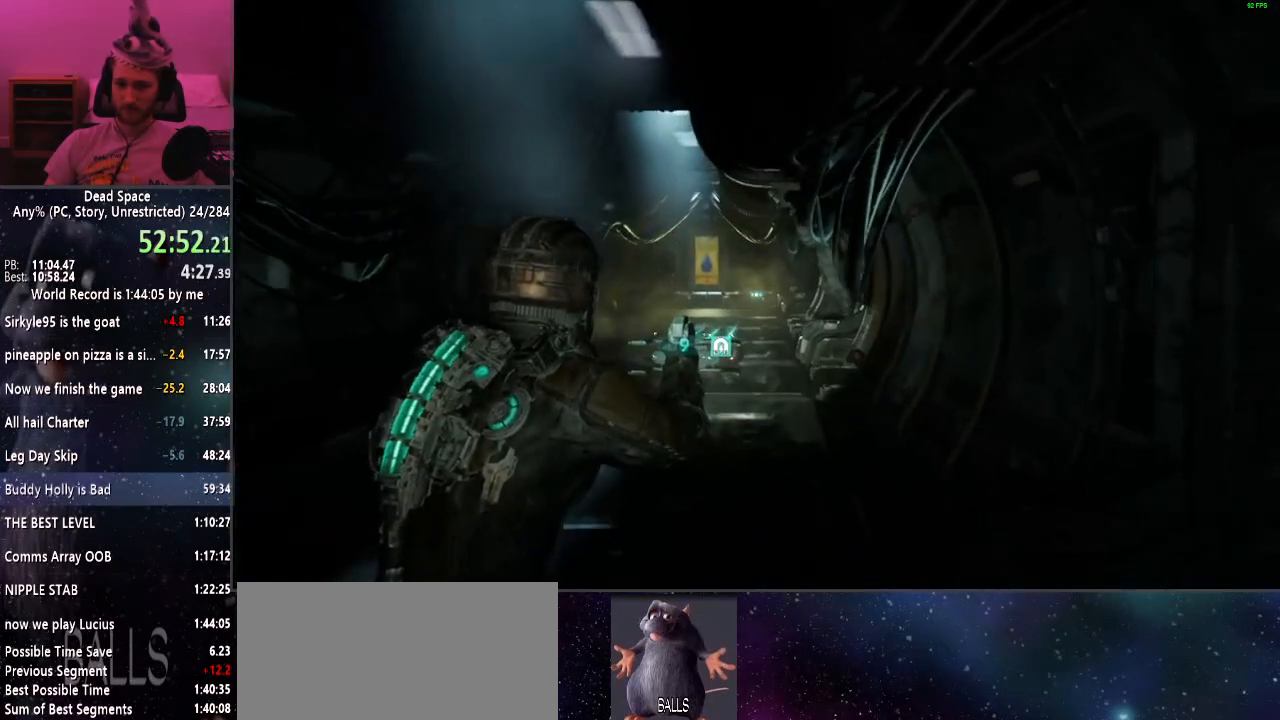
{"keys": ["shift", "w"], "mouse": [], "events": []}
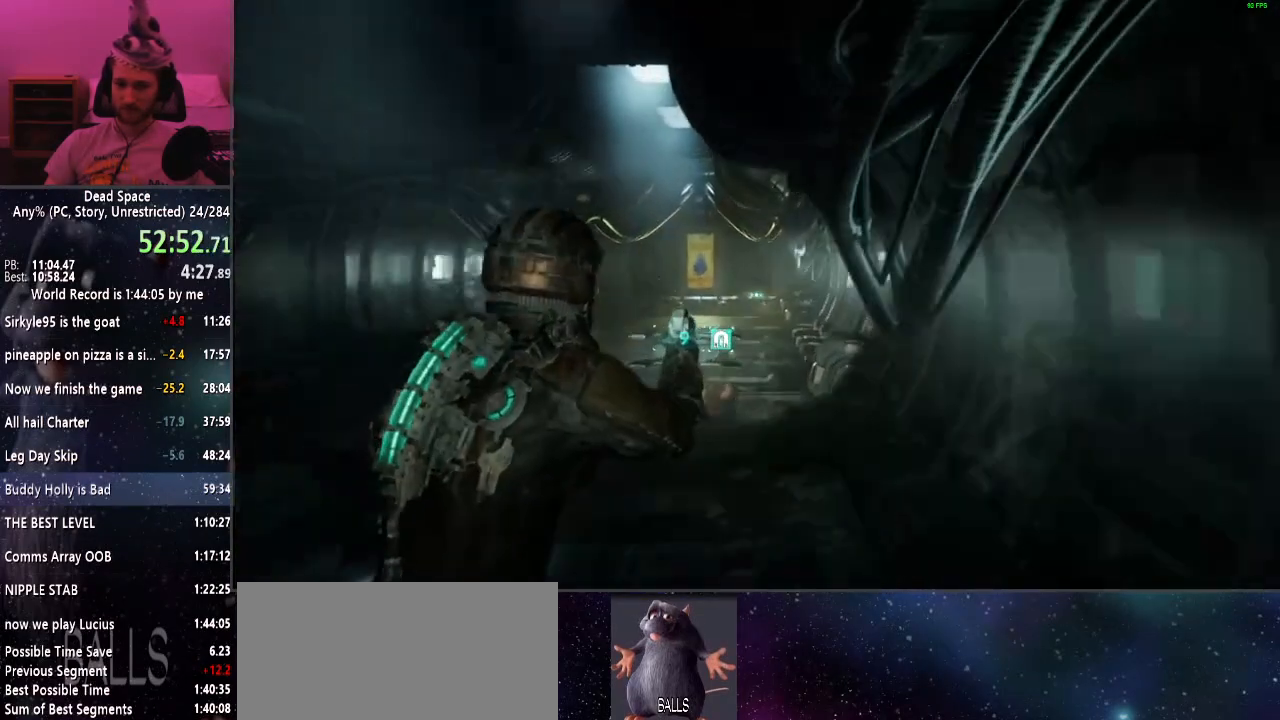
{"keys": ["shift", "w"], "mouse": [], "events": []}
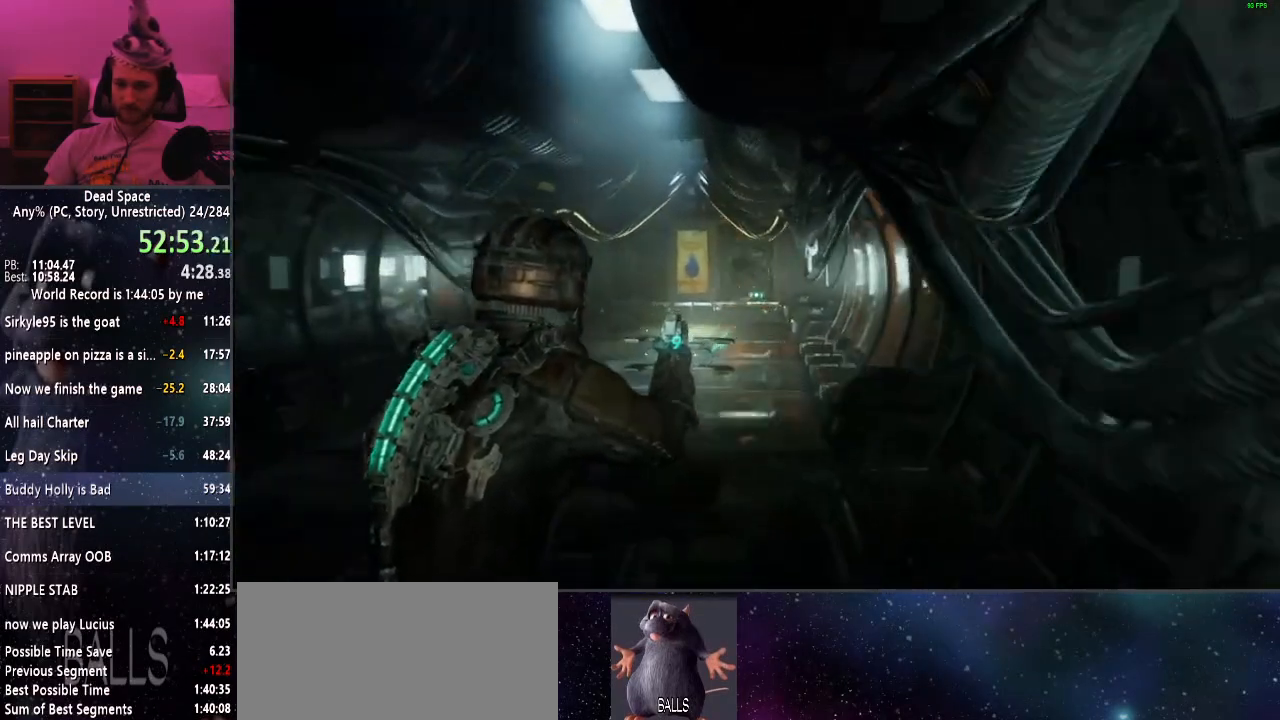
{"keys": ["shift", "w"], "mouse": [], "events": []}
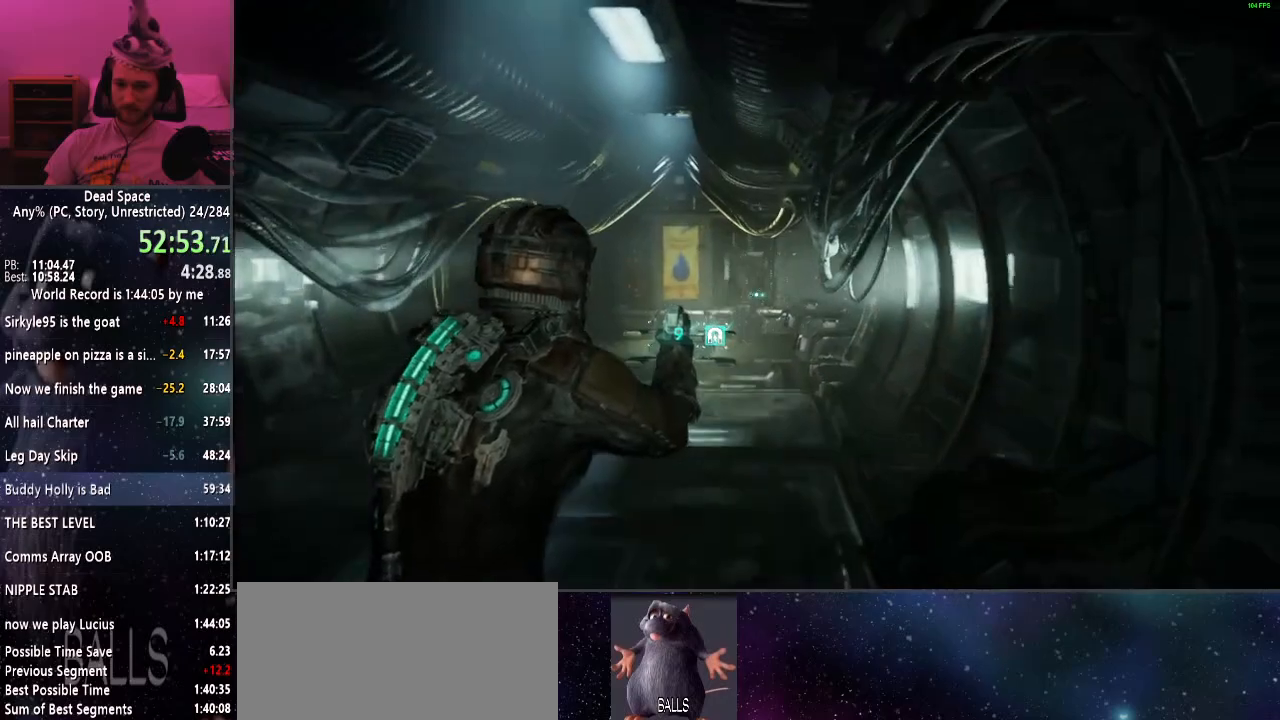
{"keys": ["shift", "w"], "mouse": [], "events": []}
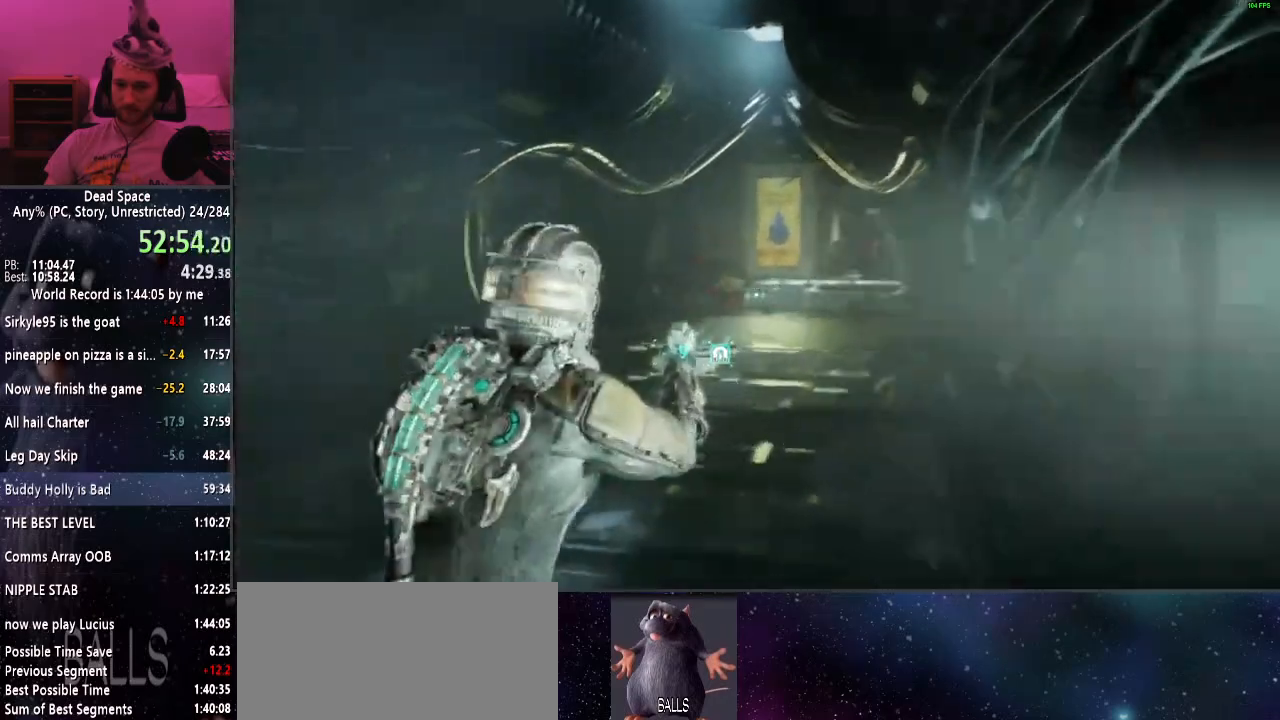
{"keys": ["shift", "w"], "mouse": ["left"], "events": [[450, "mouse_left", "down"]]}
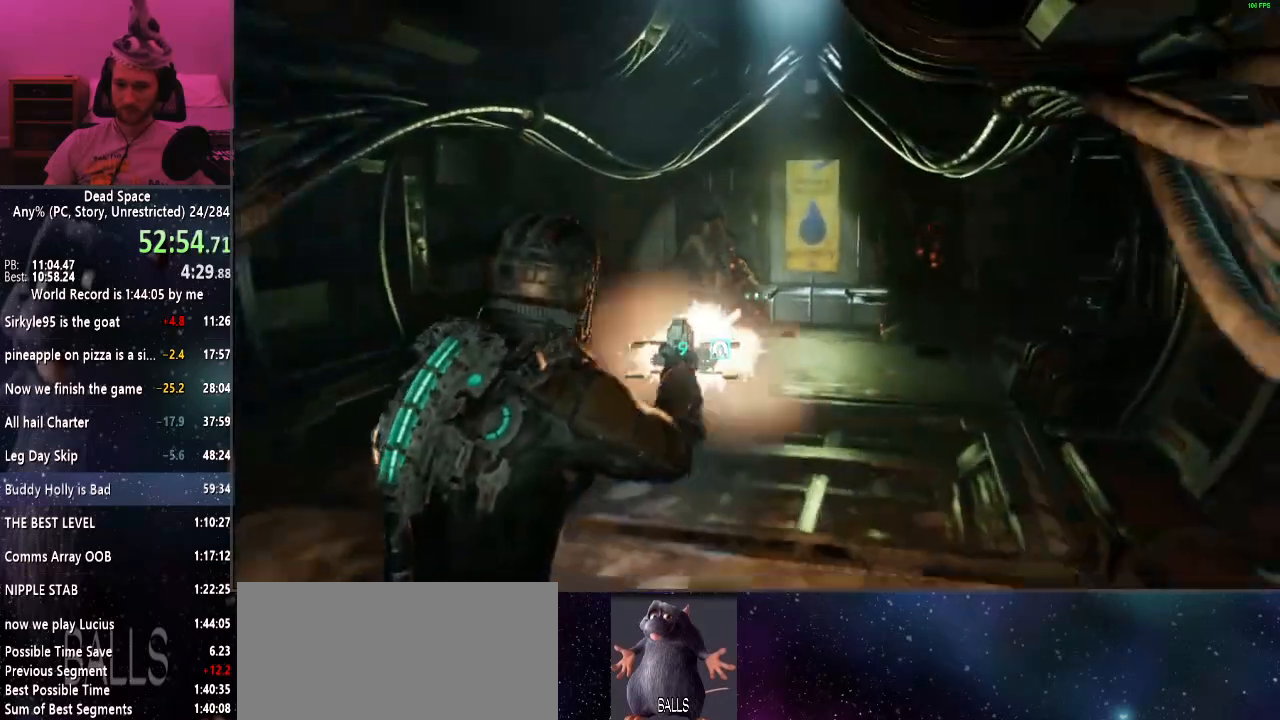
{"keys": ["shift", "w"], "mouse": [], "events": [[50, "mouse_left", "up"]]}
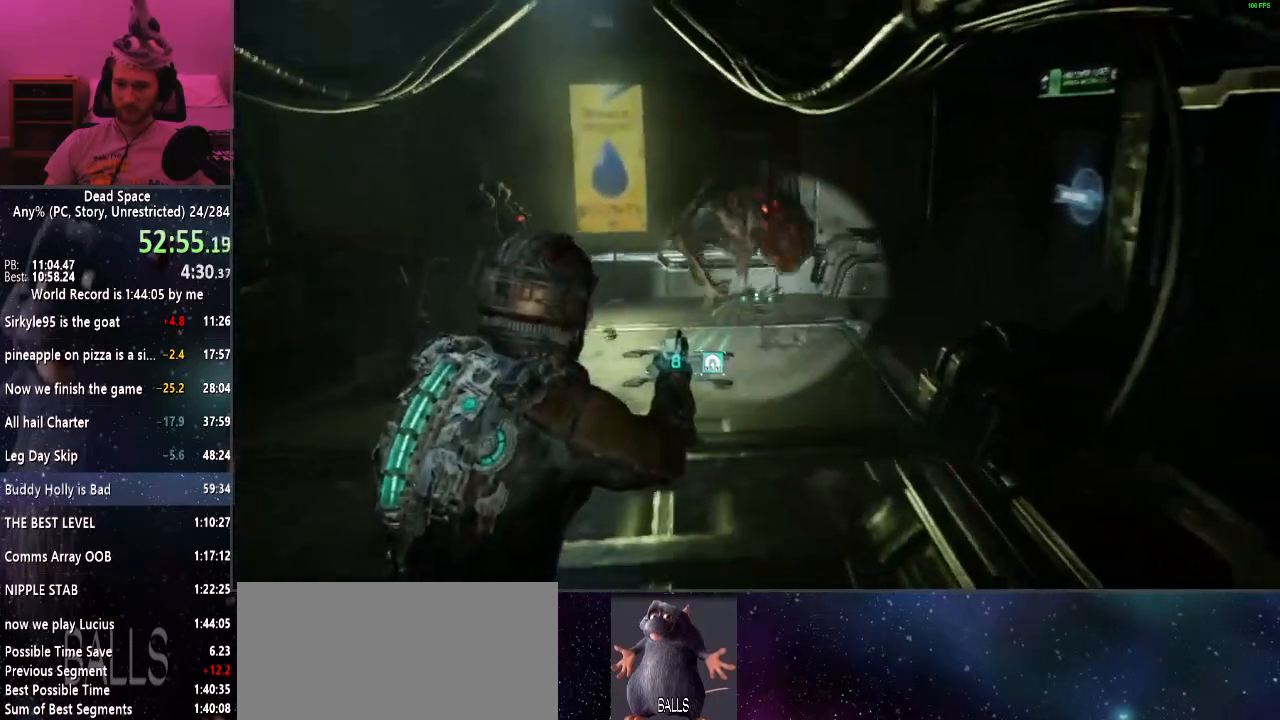
{"keys": ["shift", "w"], "mouse": [], "events": [[100, "mouse_left", "down"], [200, "mouse_left", "up"]]}
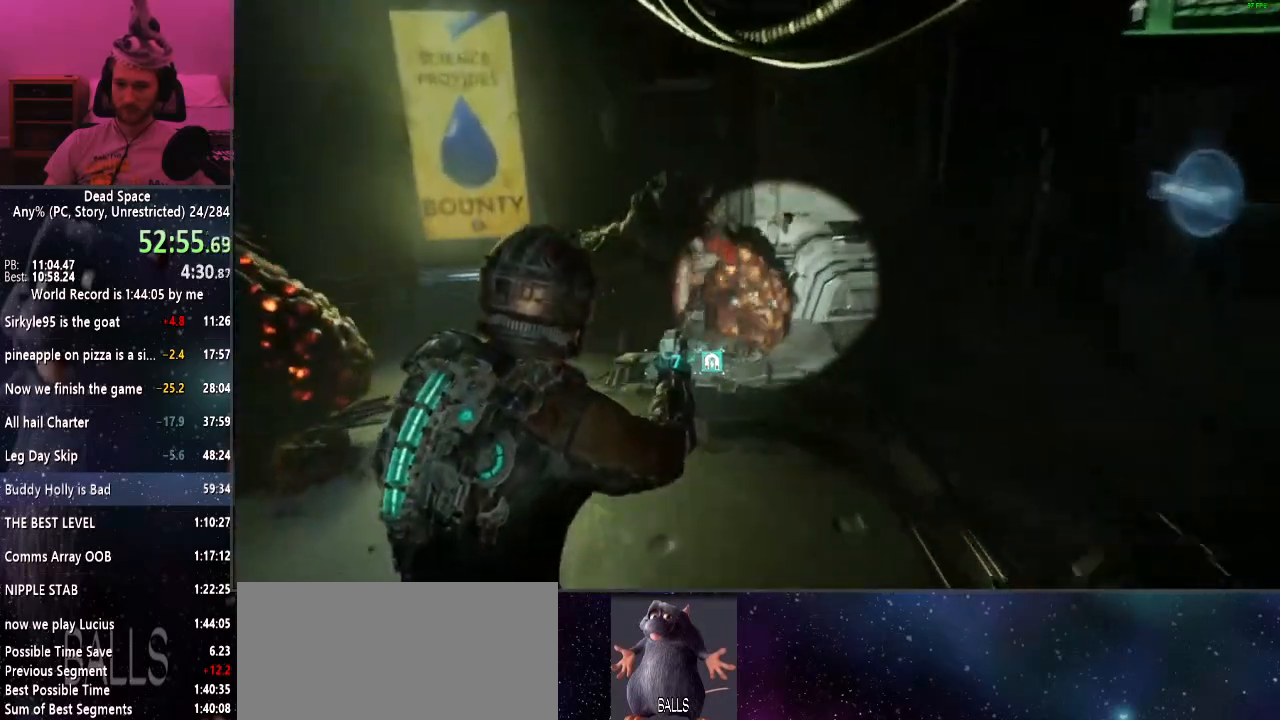
{"keys": ["shift", "w"], "mouse": [], "events": [[34, "d", "down"], [84, "mouse_left", "down"], [234, "mouse_left", "up"], [400, "d", "up"]]}
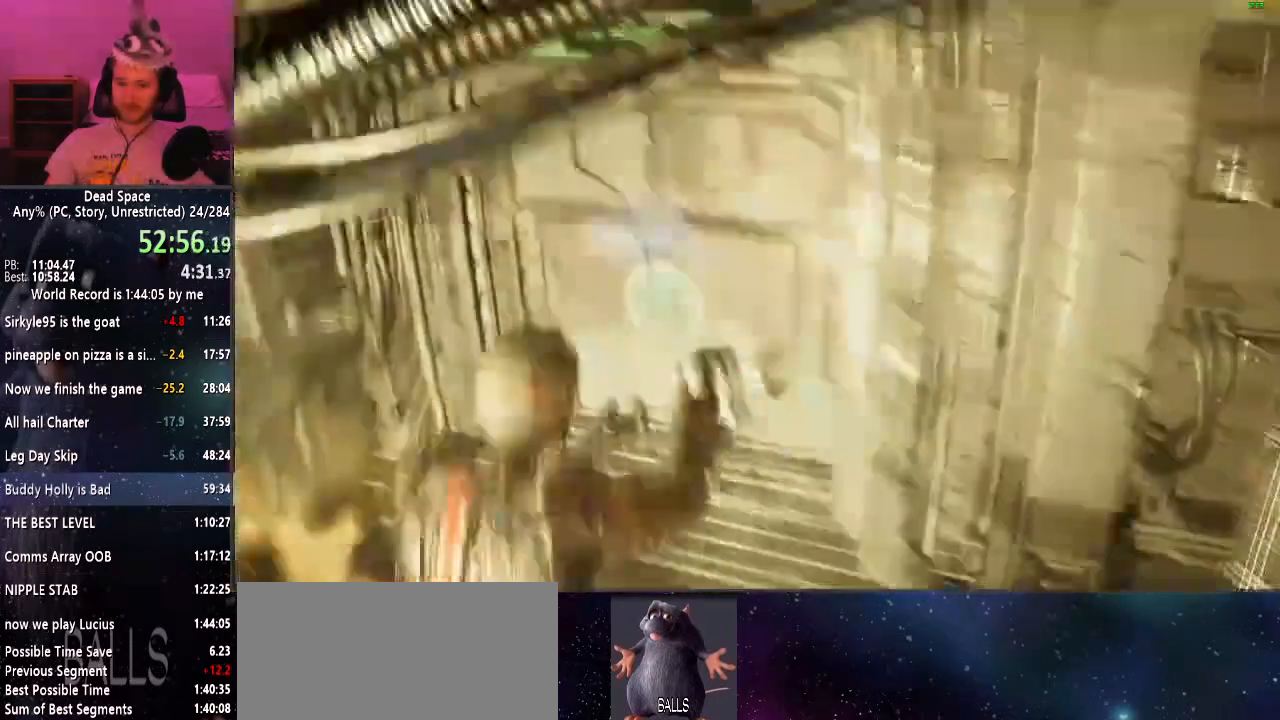
{"keys": ["e", "shift", "w"], "mouse": [], "events": [[134, "e", "down"], [234, "e", "up"], [284, "e", "down"], [384, "e", "up"], [467, "e", "down"]]}
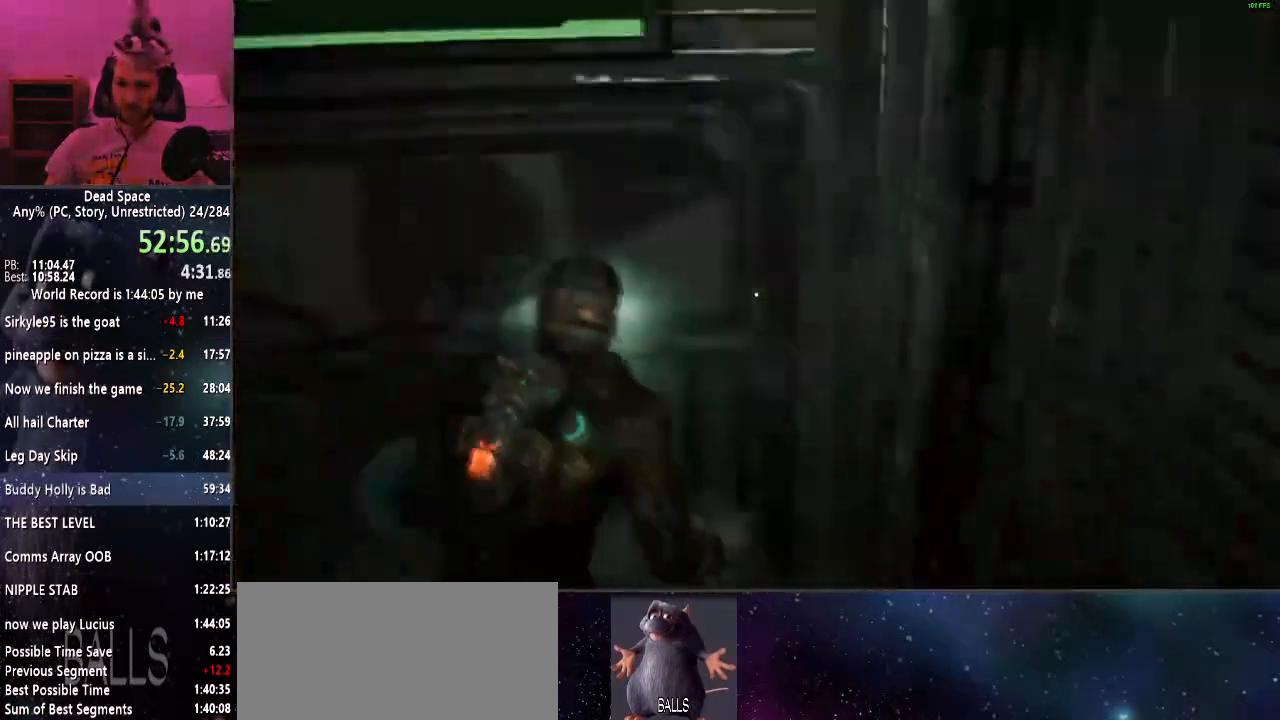
{"keys": ["a", "c", "s", "shift"], "mouse": [], "events": [[17, "e", "up"], [67, "a", "down"], [67, "w", "up"], [167, "s", "down"], [200, "a", "up"], [250, "a", "down"], [300, "mouse_right", "down"], [350, "mouse_right", "up"], [434, "c", "down"]]}
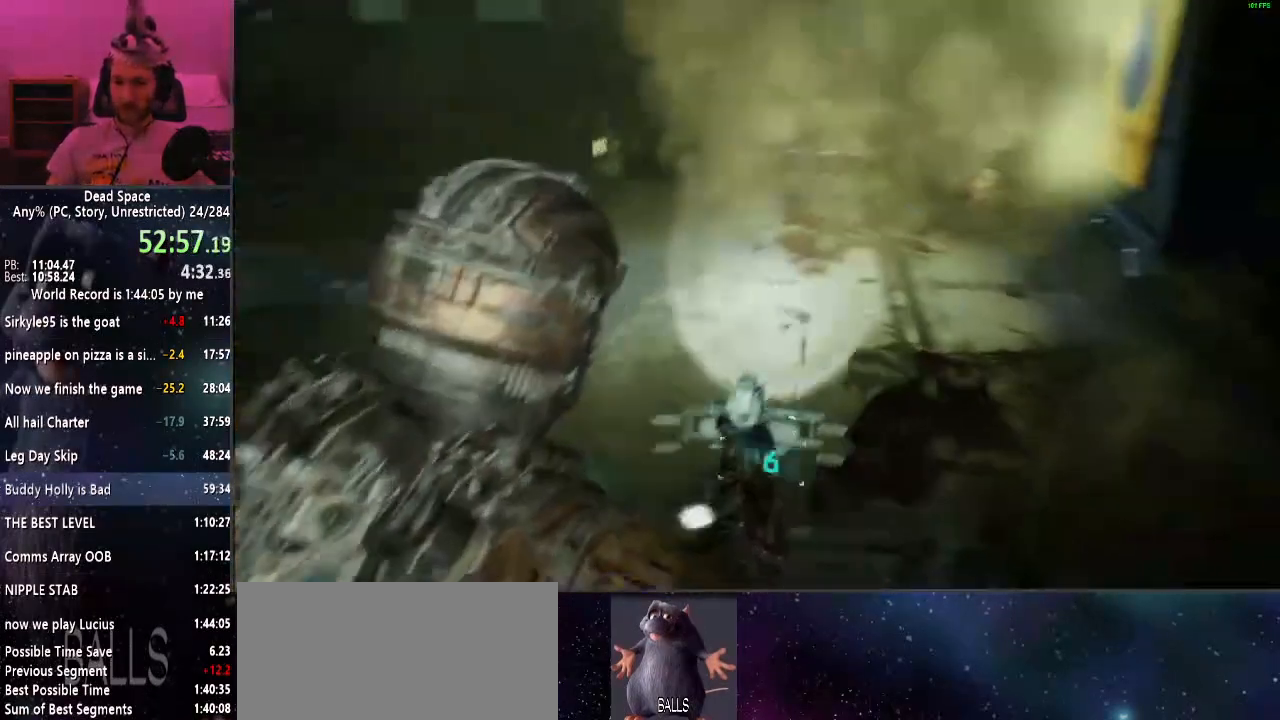
{"keys": ["a", "shift"], "mouse": [], "events": [[34, "c", "up"], [217, "a", "up"], [400, "a", "down"], [500, "s", "up"]]}
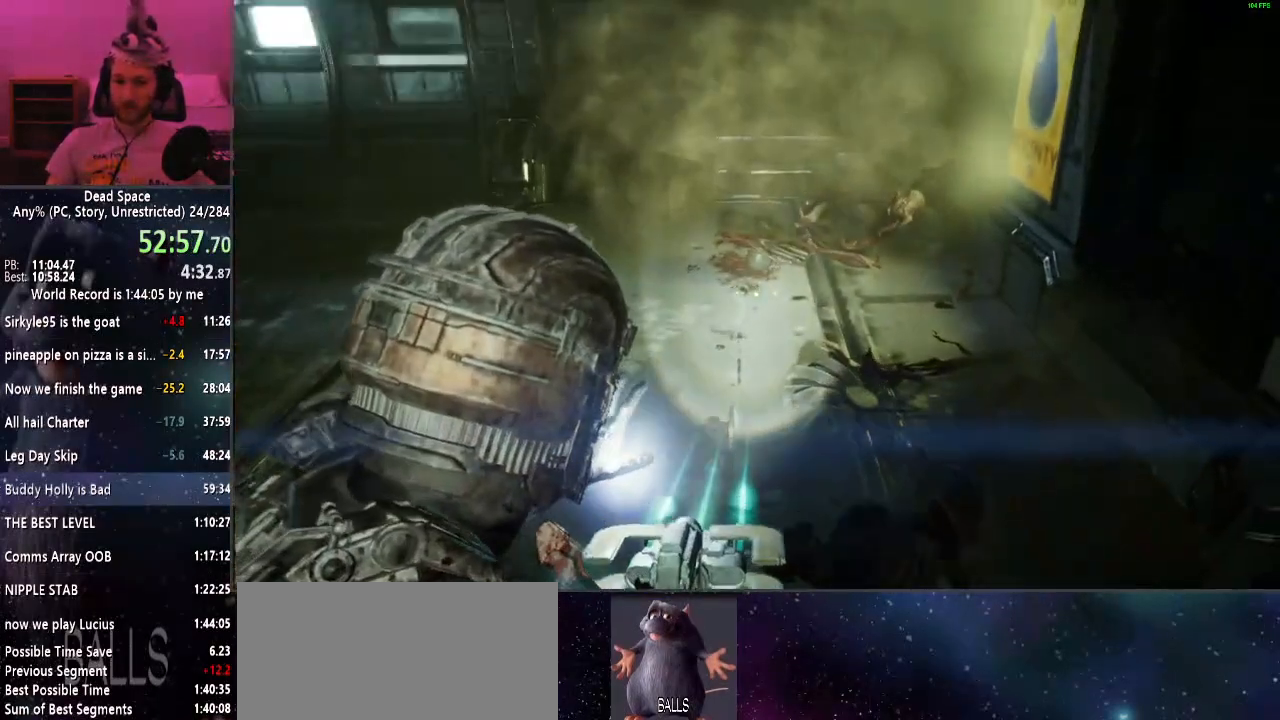
{"keys": ["shift", "w"], "mouse": [], "events": [[134, "w", "down"], [234, "a", "up"]]}
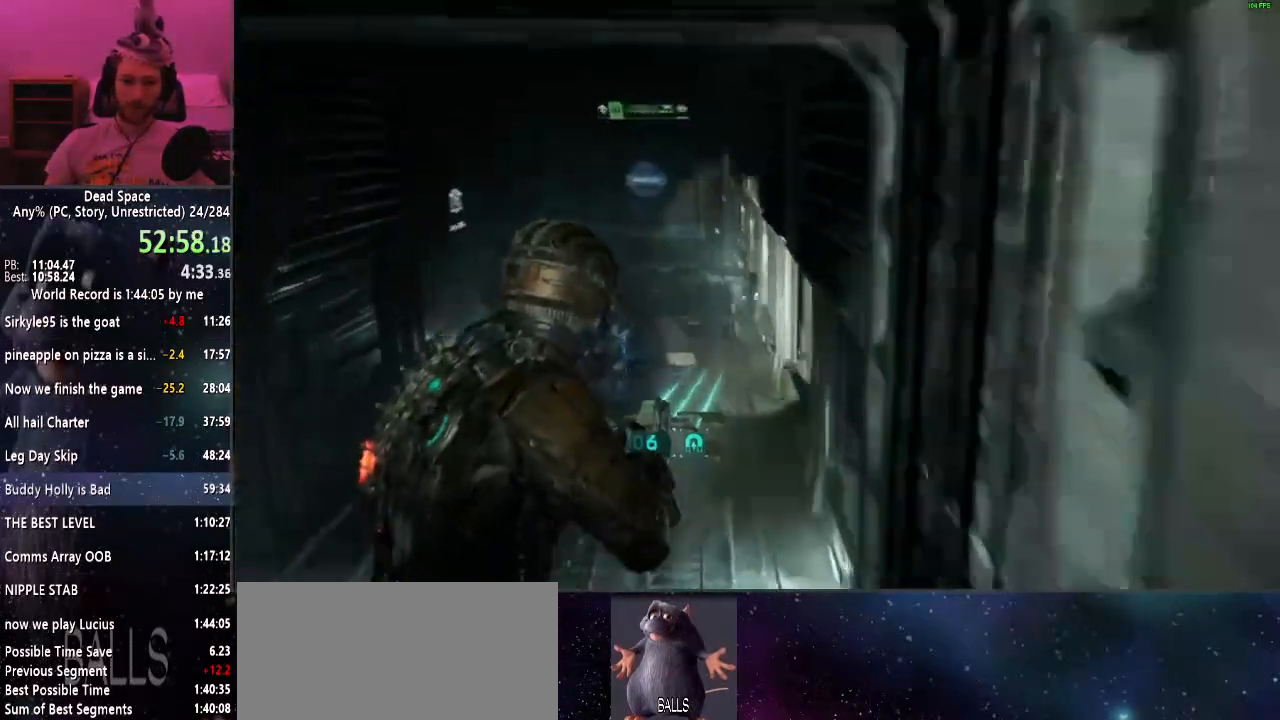
{"keys": ["shift", "w"], "mouse": [], "events": []}
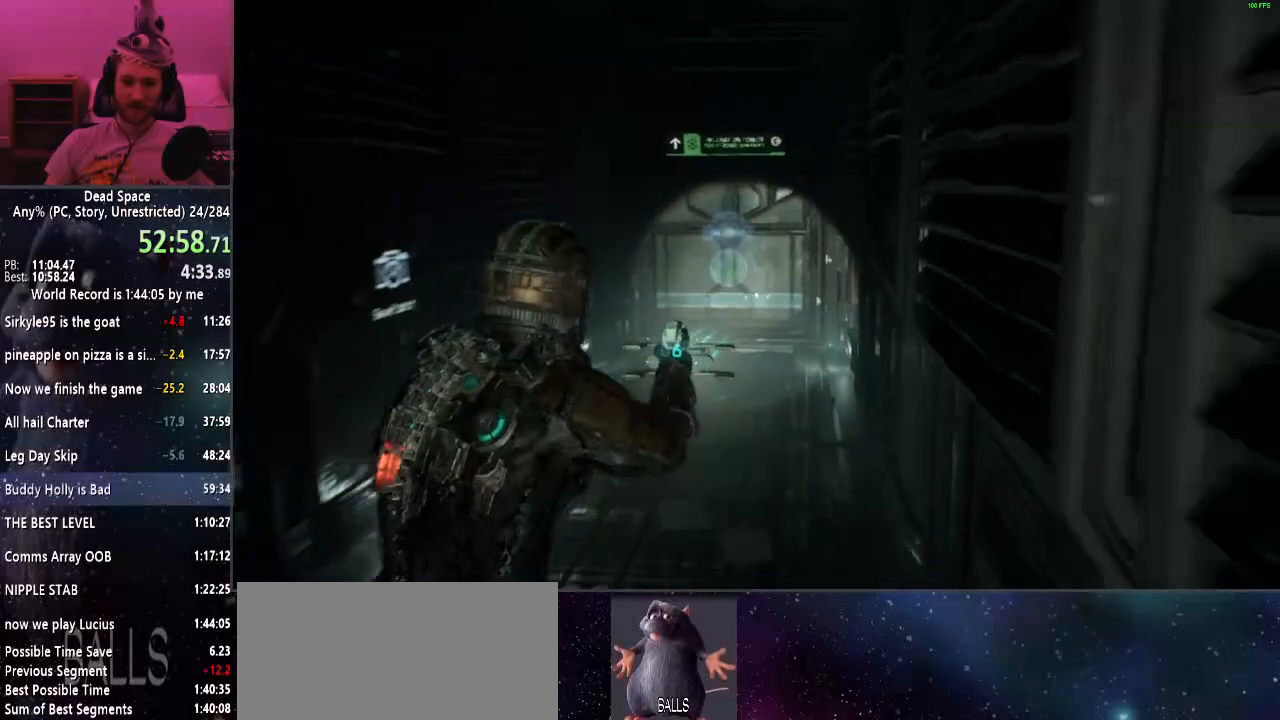
{"keys": ["shift", "w"], "mouse": [], "events": []}
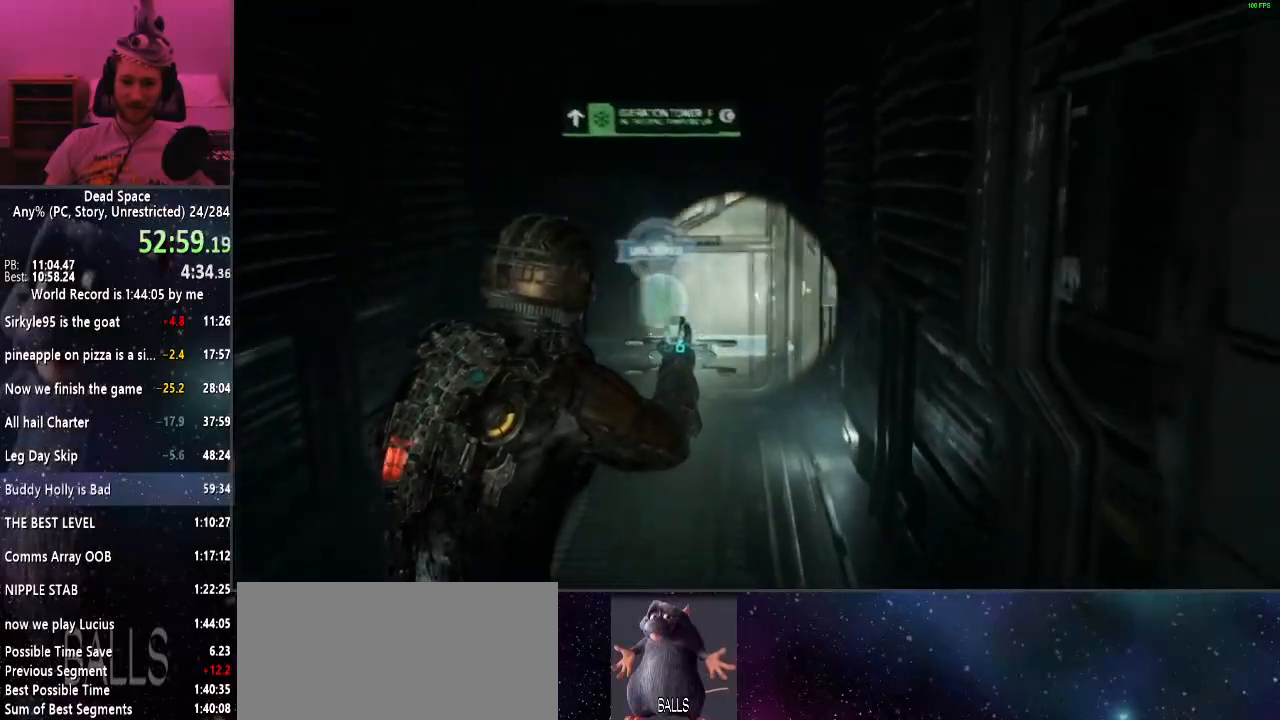
{"keys": ["shift", "w"], "mouse": [], "events": []}
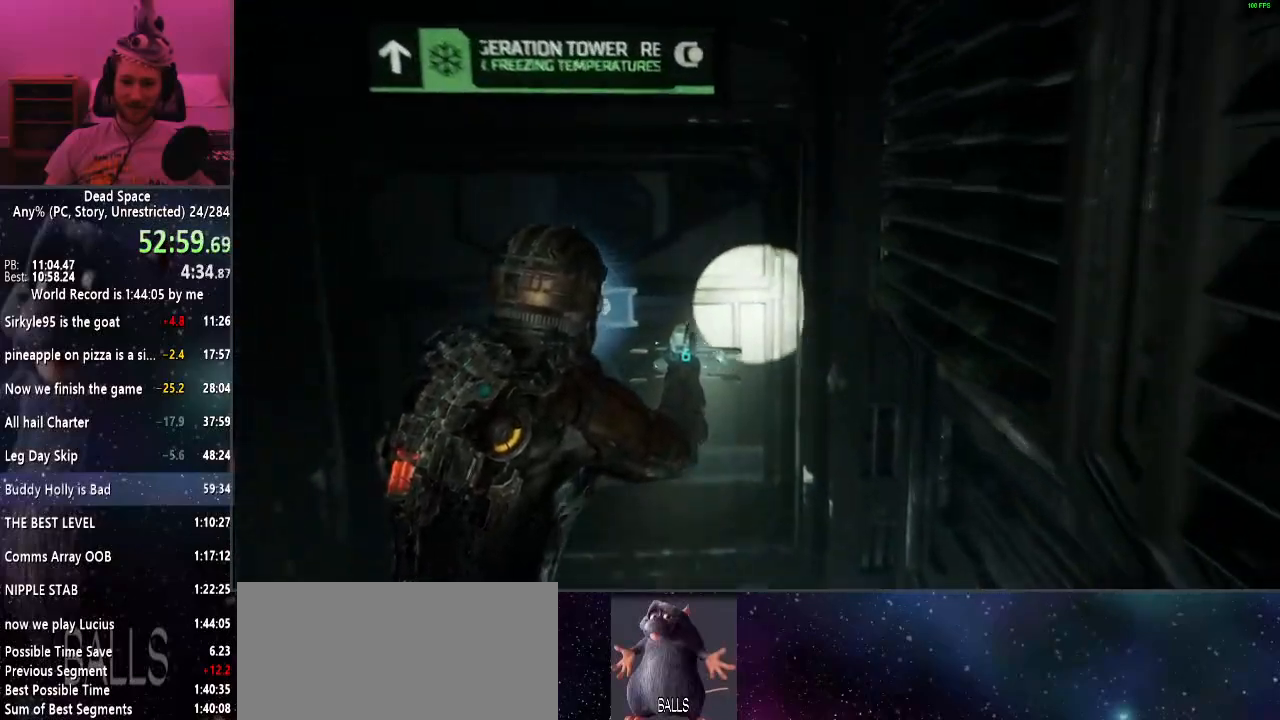
{"keys": ["r", "shift", "w"], "mouse": [], "events": [[17, "e", "down"], [67, "e", "up"], [167, "e", "down"], [250, "e", "up"], [300, "e", "down"], [350, "e", "up"], [434, "r", "down"]]}
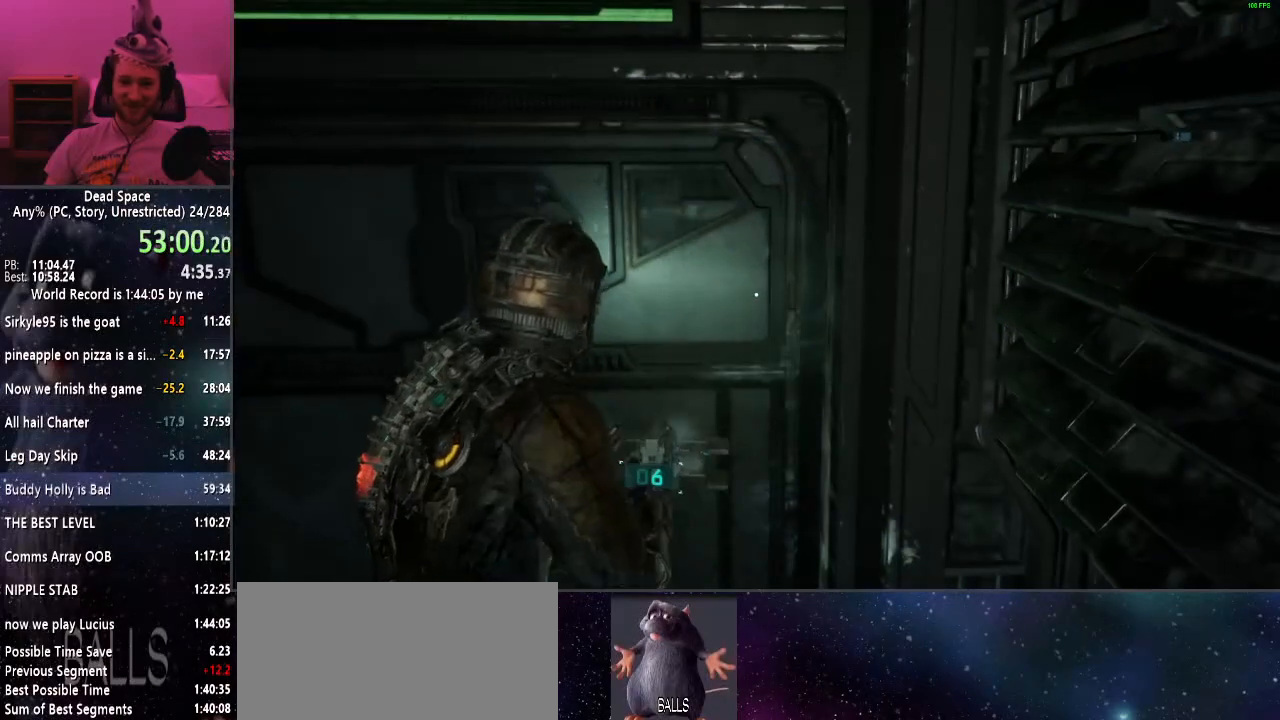
{"keys": ["shift", "w"], "mouse": [], "events": [[34, "r", "up"]]}
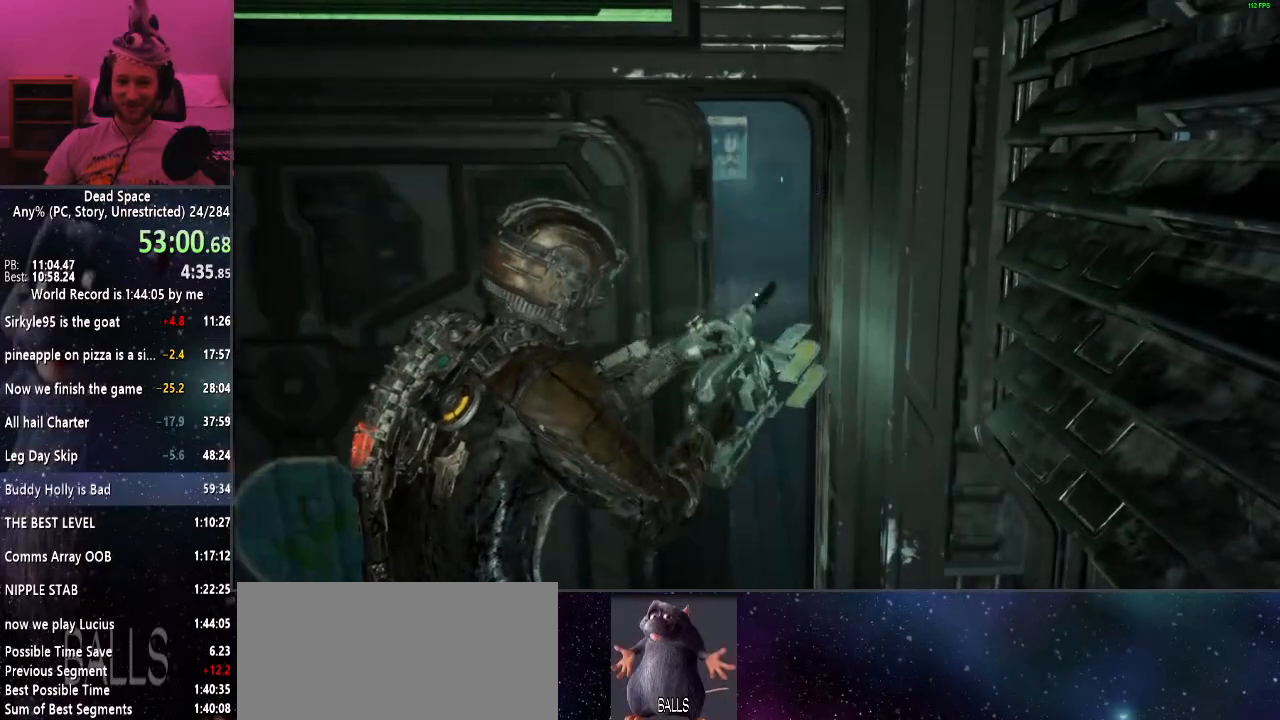
{"keys": ["shift", "w"], "mouse": [], "events": []}
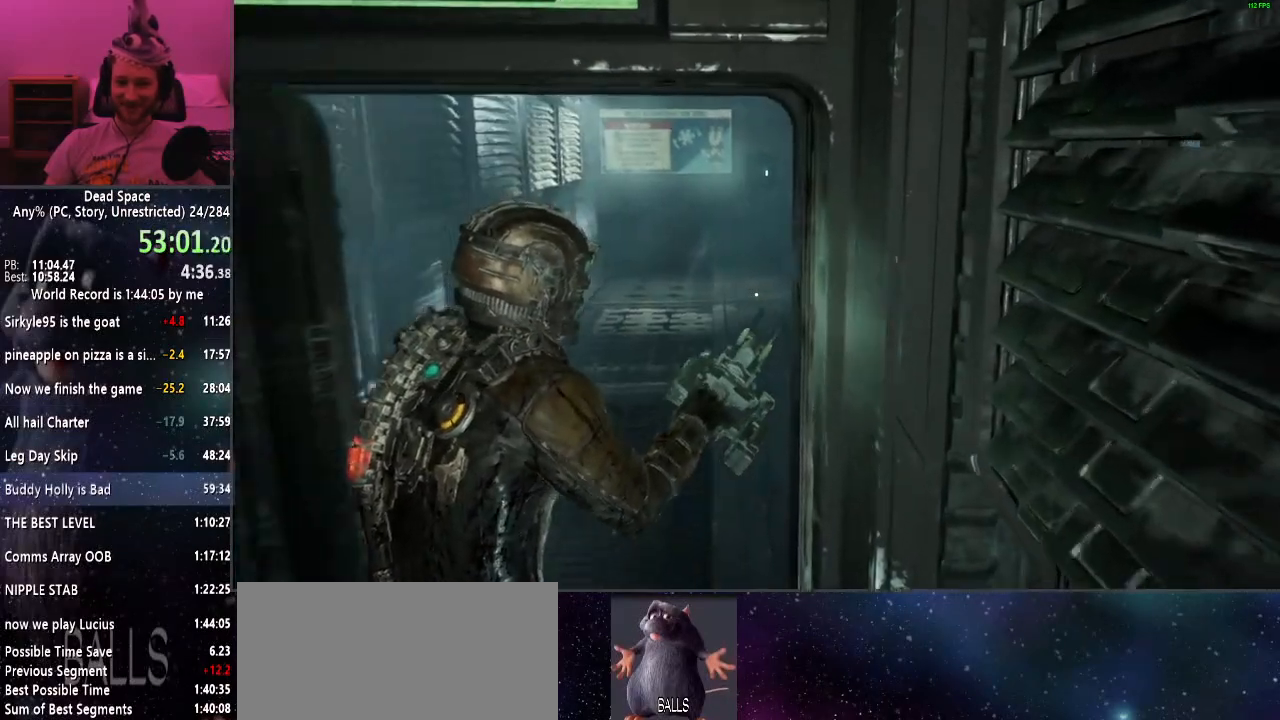
{"keys": ["shift", "w"], "mouse": [], "events": []}
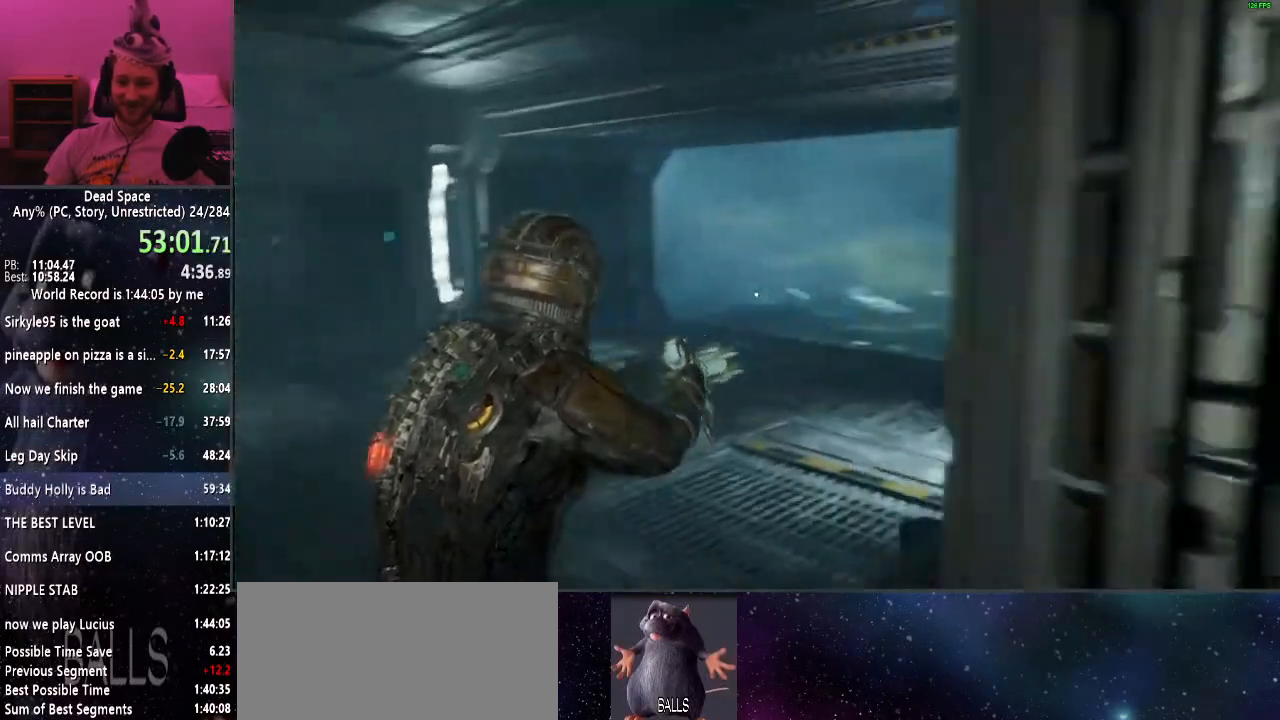
{"keys": ["shift", "w"], "mouse": [], "events": []}